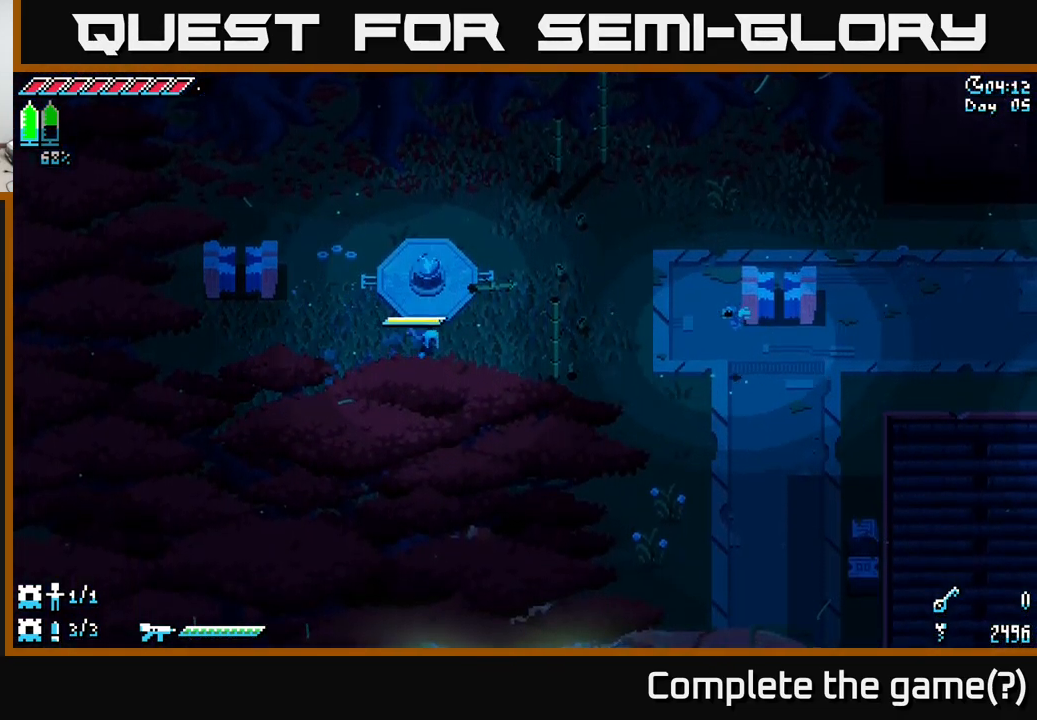
Gameplay with a controller (Xbox layout); each line is a JSON object with the inputs held at the frame after it. "events" lists button and stick changes between this image and that frame as [ms after this image, input, new state], when the widget could be followed in between.
{"buttons": ["X"], "left_stick": "down-right", "right_stick": "center", "events": [[66, "left_stick", "right"], [266, "A", "down"], [400, "A", "up"], [433, "left_stick", "down-right"]]}
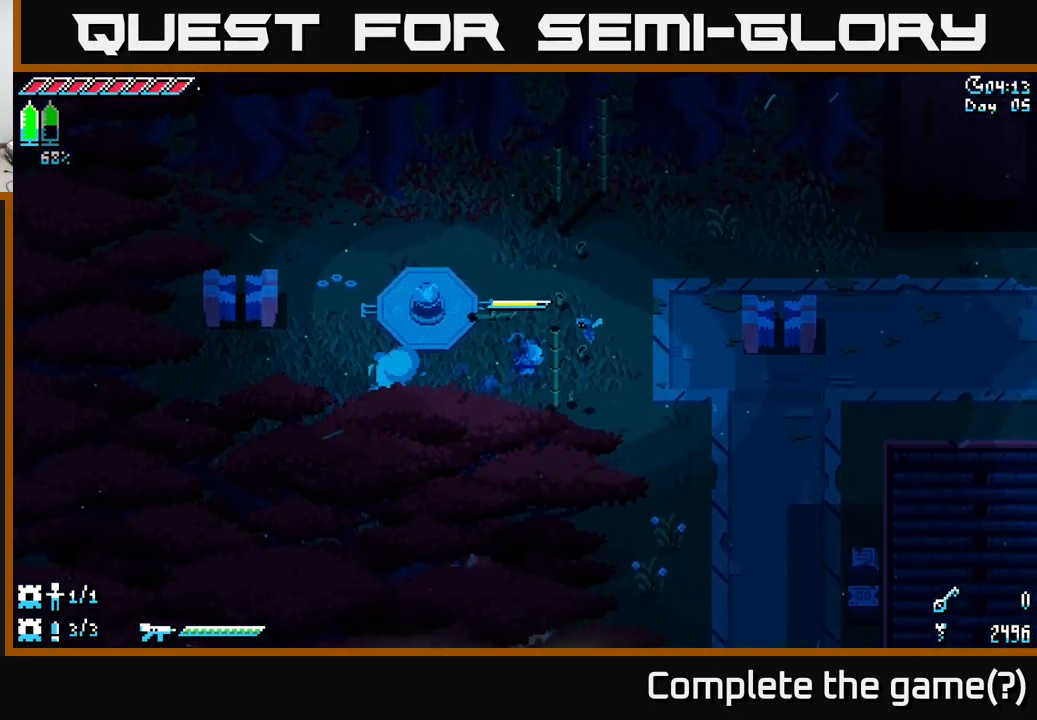
{"buttons": ["X"], "left_stick": "up-right", "right_stick": "center", "events": [[183, "left_stick", "right"], [317, "left_stick", "up-right"]]}
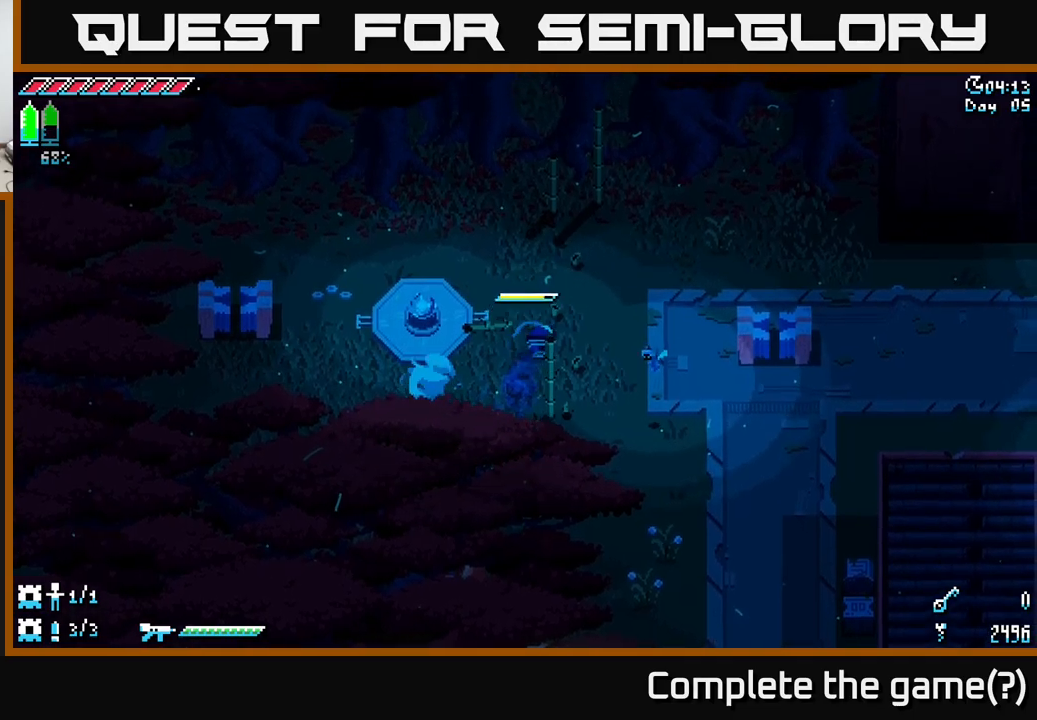
{"buttons": ["X"], "left_stick": "down-right", "right_stick": "center", "events": [[100, "left_stick", "down-right"]]}
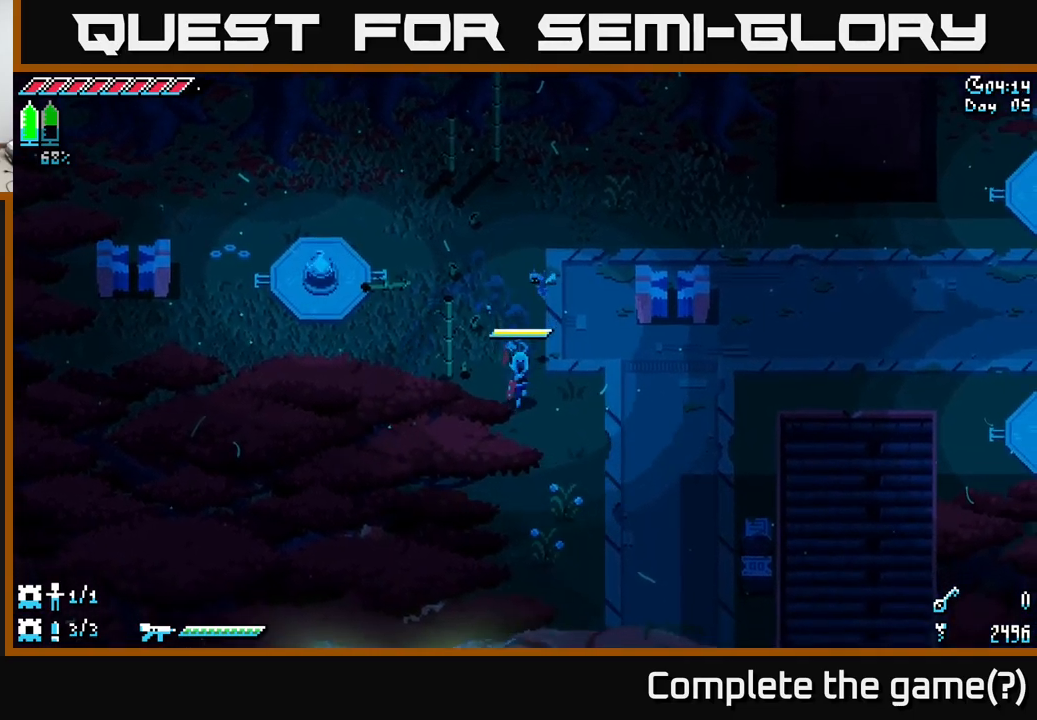
{"buttons": ["X"], "left_stick": "down-right", "right_stick": "center", "events": []}
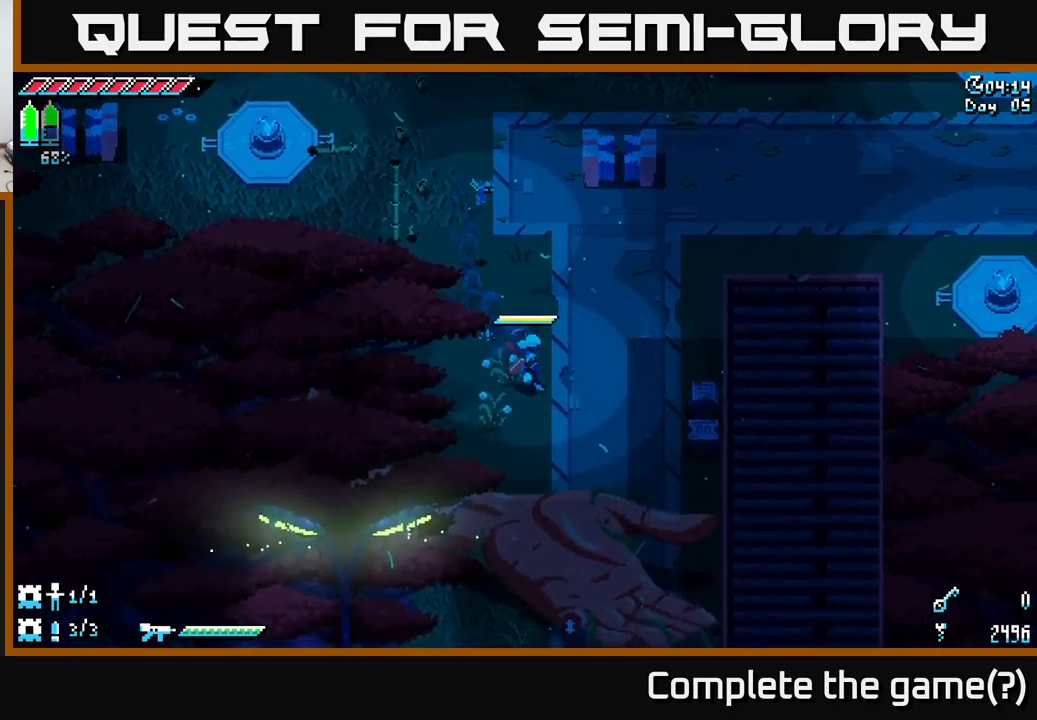
{"buttons": ["A", "X"], "left_stick": "down", "right_stick": "center", "events": [[100, "left_stick", "down"], [317, "A", "down"]]}
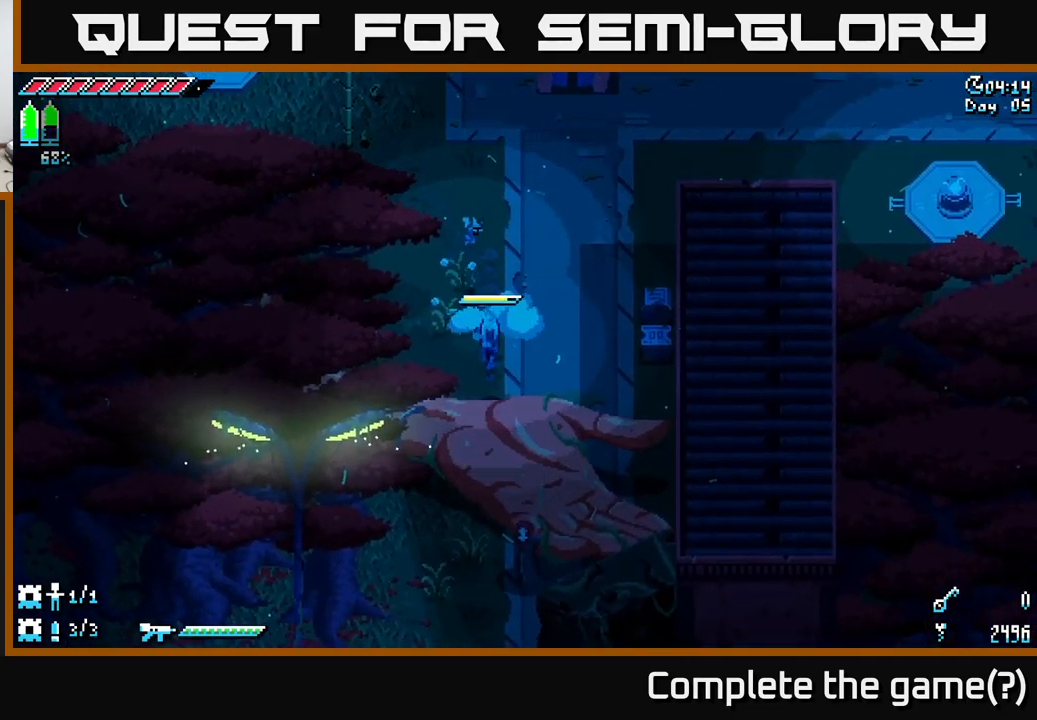
{"buttons": ["X"], "left_stick": "down", "right_stick": "center", "events": [[17, "A", "up"]]}
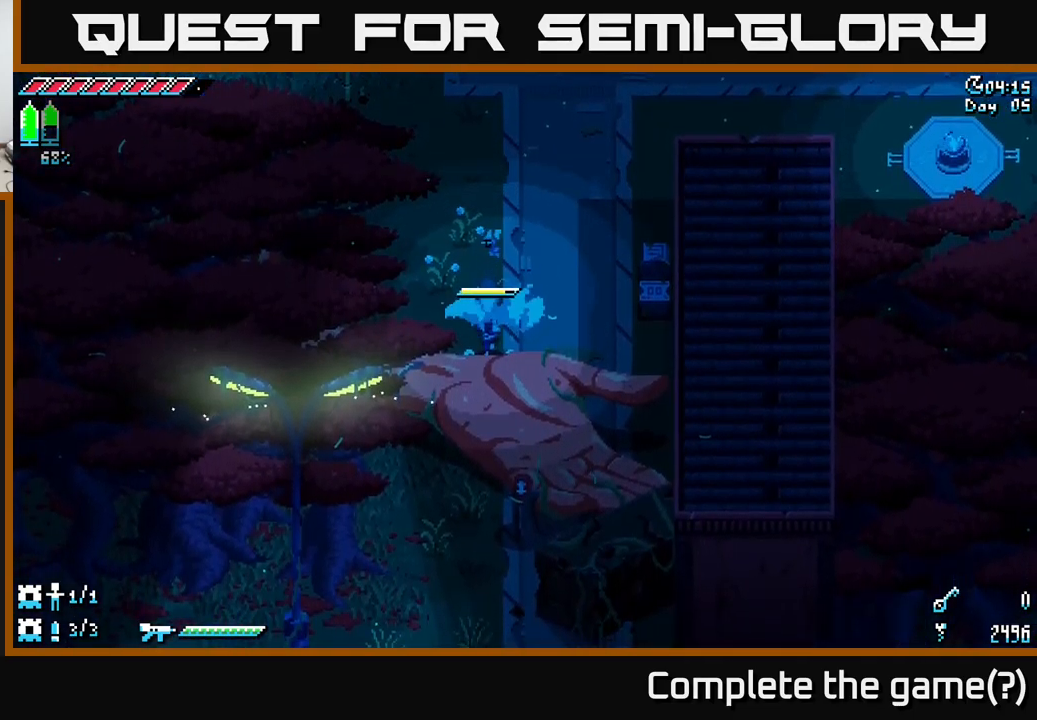
{"buttons": [], "left_stick": "up-right", "right_stick": "center", "events": [[133, "left_stick", "right"], [267, "X", "up"], [333, "R2", "down"], [433, "R2", "up"], [483, "left_stick", "up-right"]]}
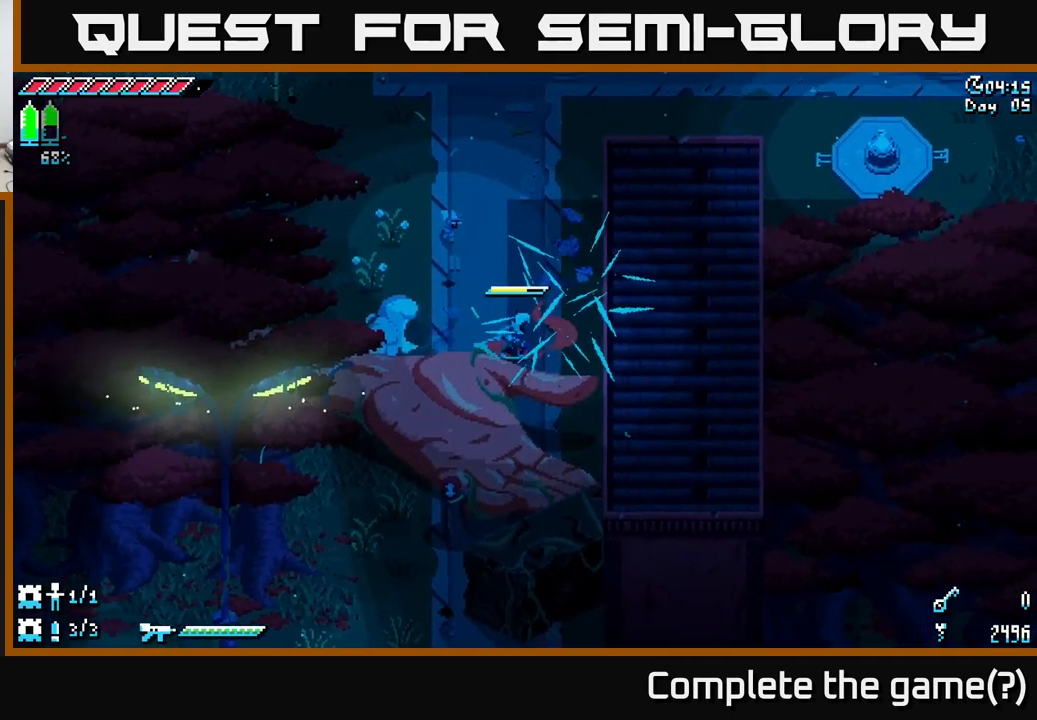
{"buttons": ["X"], "left_stick": "up", "right_stick": "center", "events": [[17, "left_stick", "center"], [167, "left_stick", "up"], [250, "X", "down"]]}
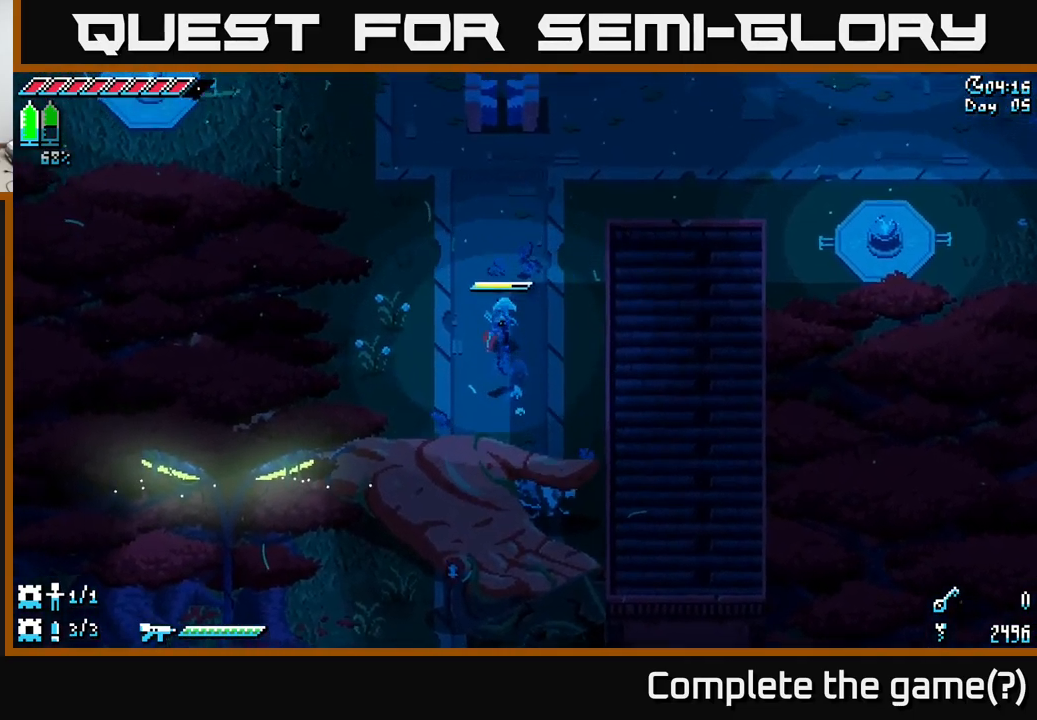
{"buttons": ["X"], "left_stick": "up-left", "right_stick": "center", "events": [[350, "left_stick", "up-left"]]}
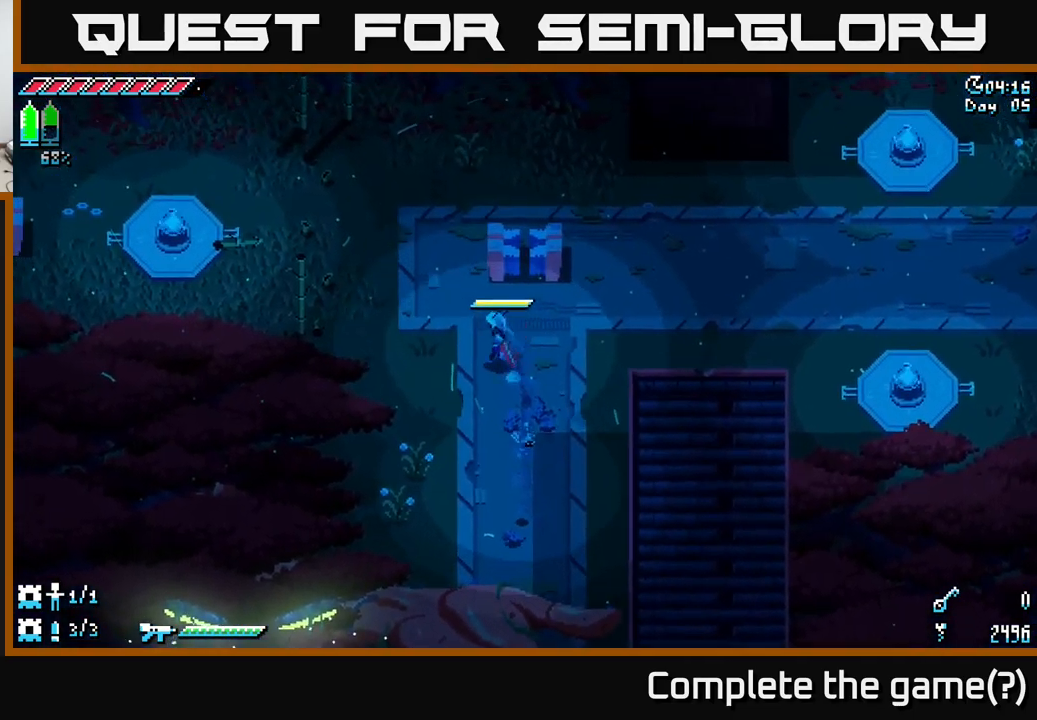
{"buttons": ["X"], "left_stick": "up-left", "right_stick": "center", "events": []}
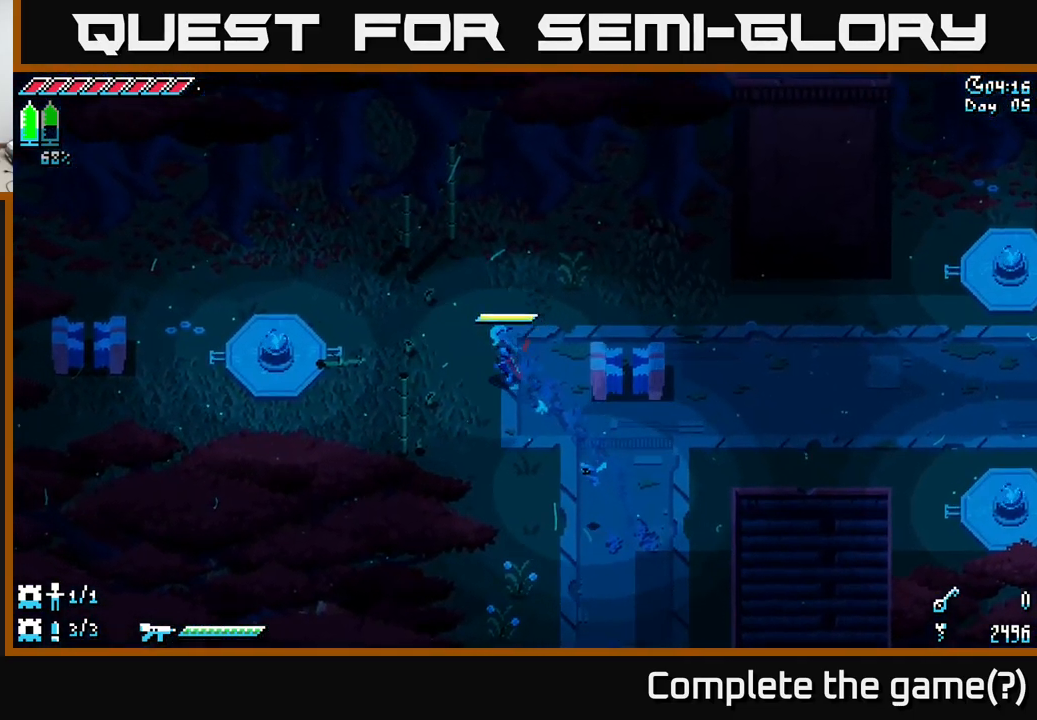
{"buttons": ["X"], "left_stick": "left", "right_stick": "center", "events": [[117, "left_stick", "left"]]}
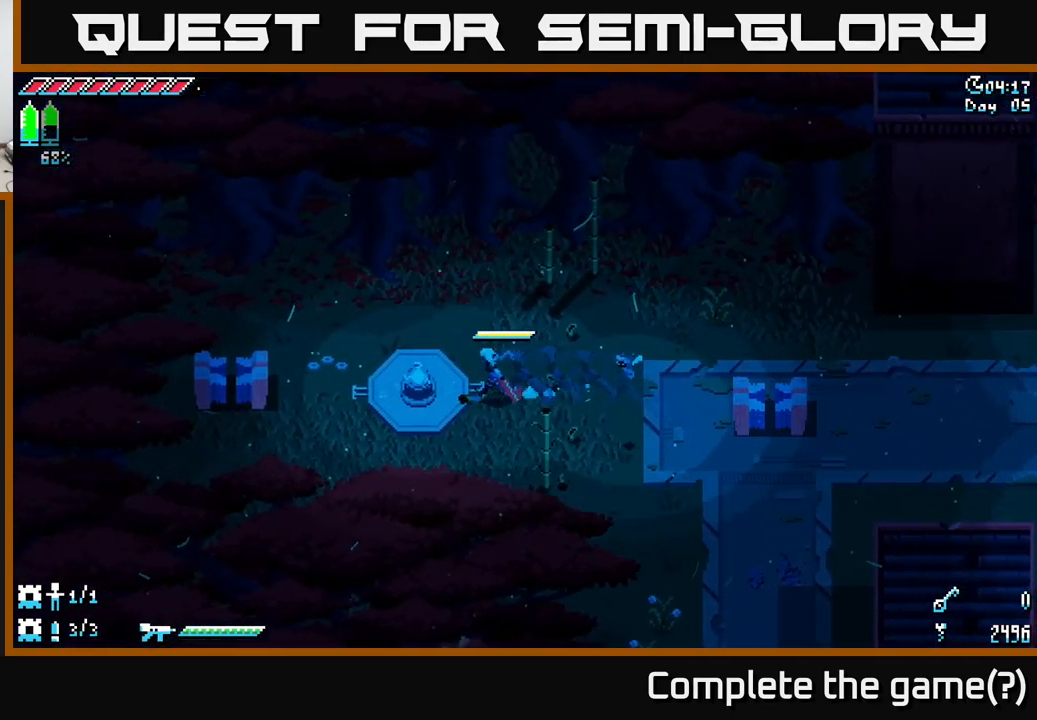
{"buttons": [], "left_stick": "right", "right_stick": "center", "events": [[83, "X", "up"], [234, "Y", "down"], [234, "left_stick", "center"], [334, "Y", "up"], [484, "left_stick", "right"]]}
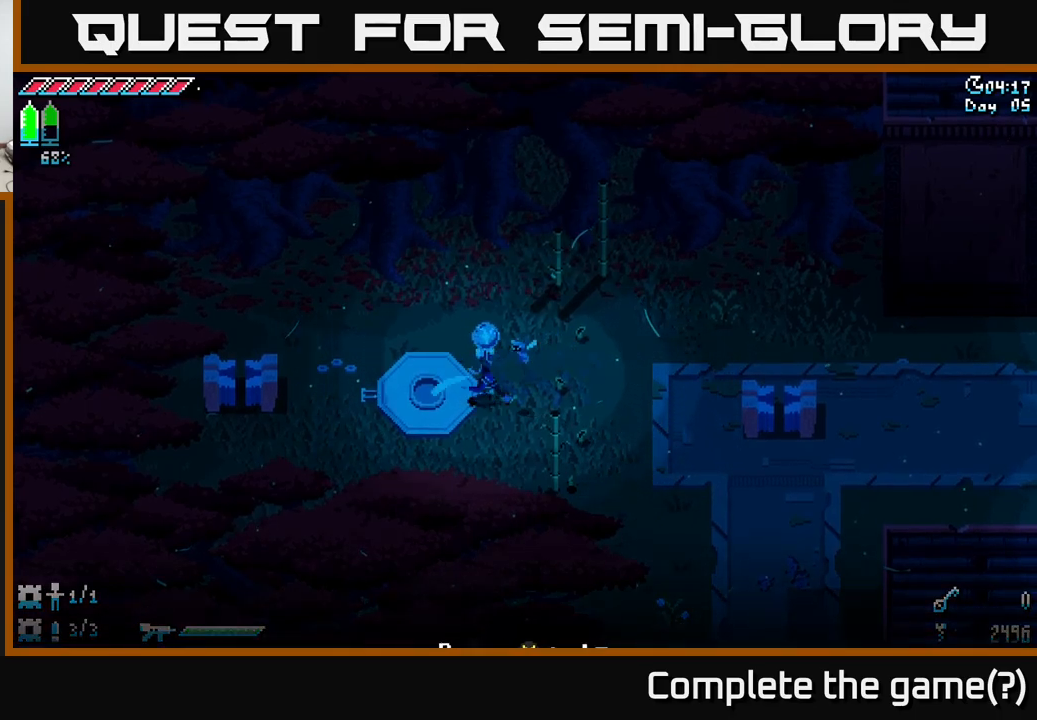
{"buttons": ["X"], "left_stick": "right", "right_stick": "center", "events": [[50, "X", "down"]]}
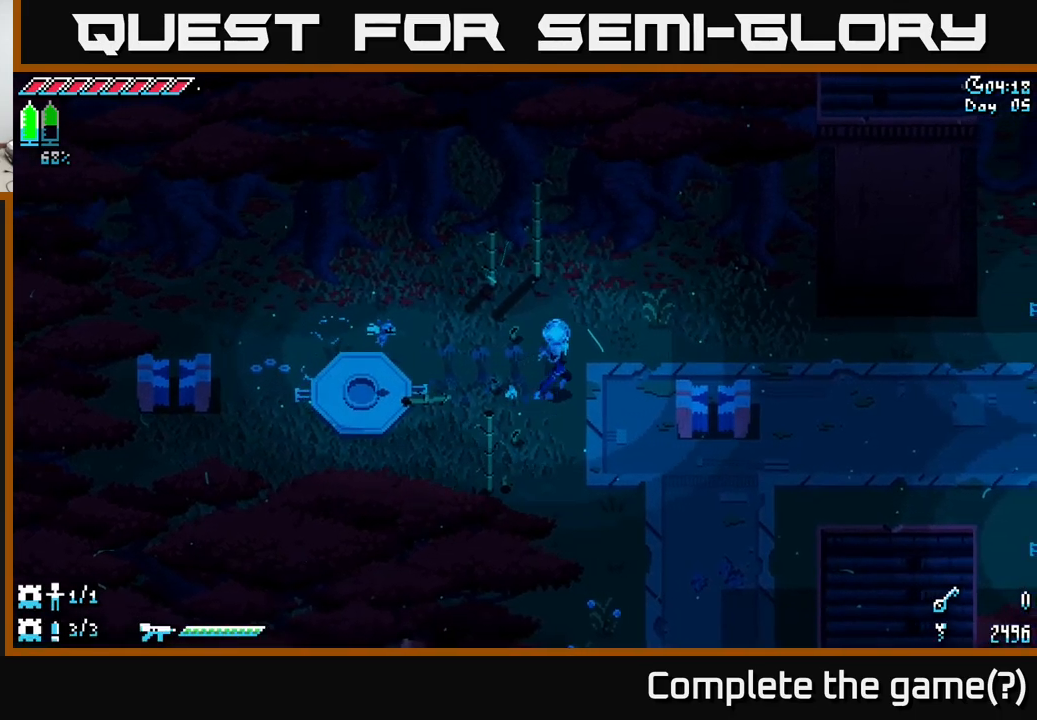
{"buttons": ["X"], "left_stick": "right", "right_stick": "center", "events": [[17, "left_stick", "up-right"], [200, "left_stick", "right"]]}
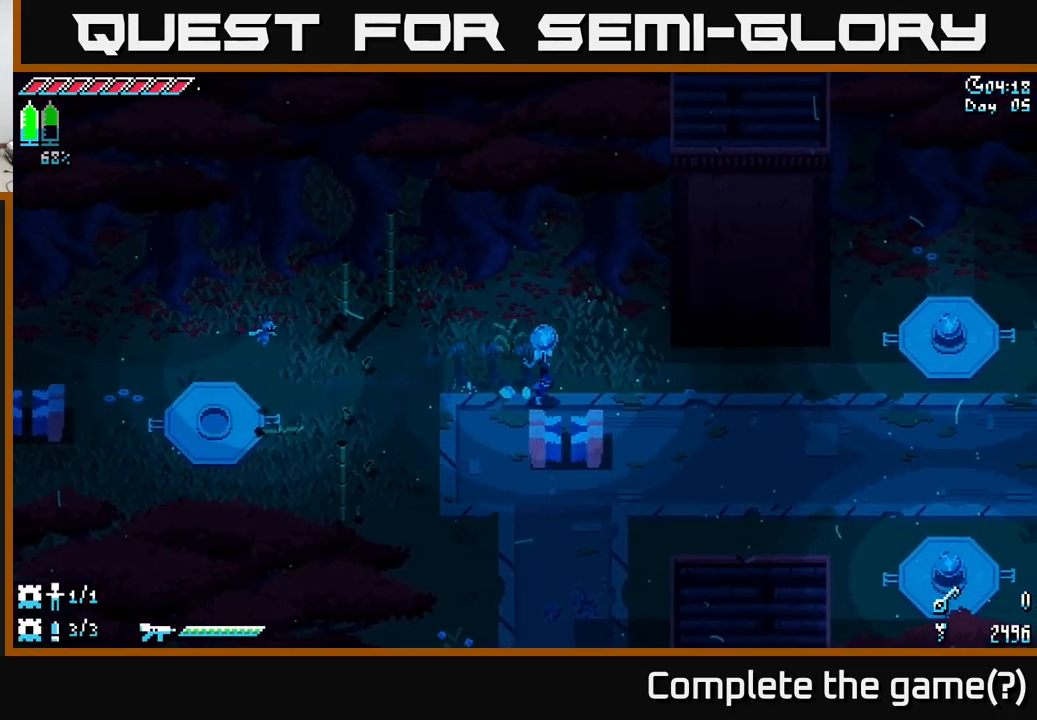
{"buttons": ["X"], "left_stick": "right", "right_stick": "center", "events": [[234, "left_stick", "down-right"], [434, "left_stick", "right"]]}
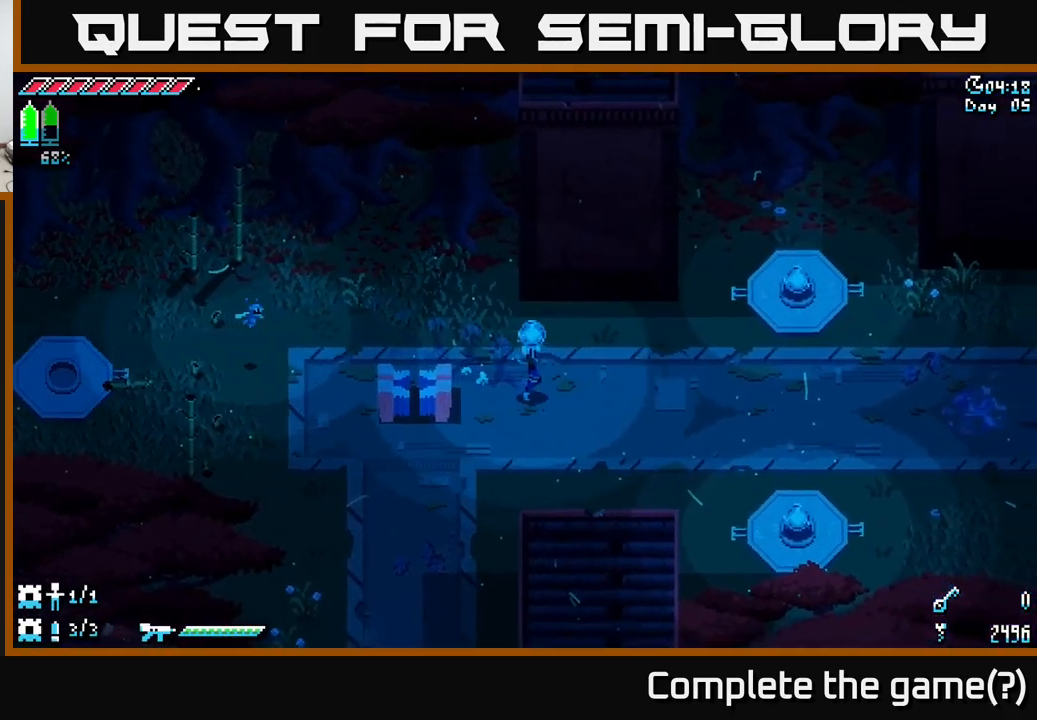
{"buttons": ["X"], "left_stick": "right", "right_stick": "center", "events": []}
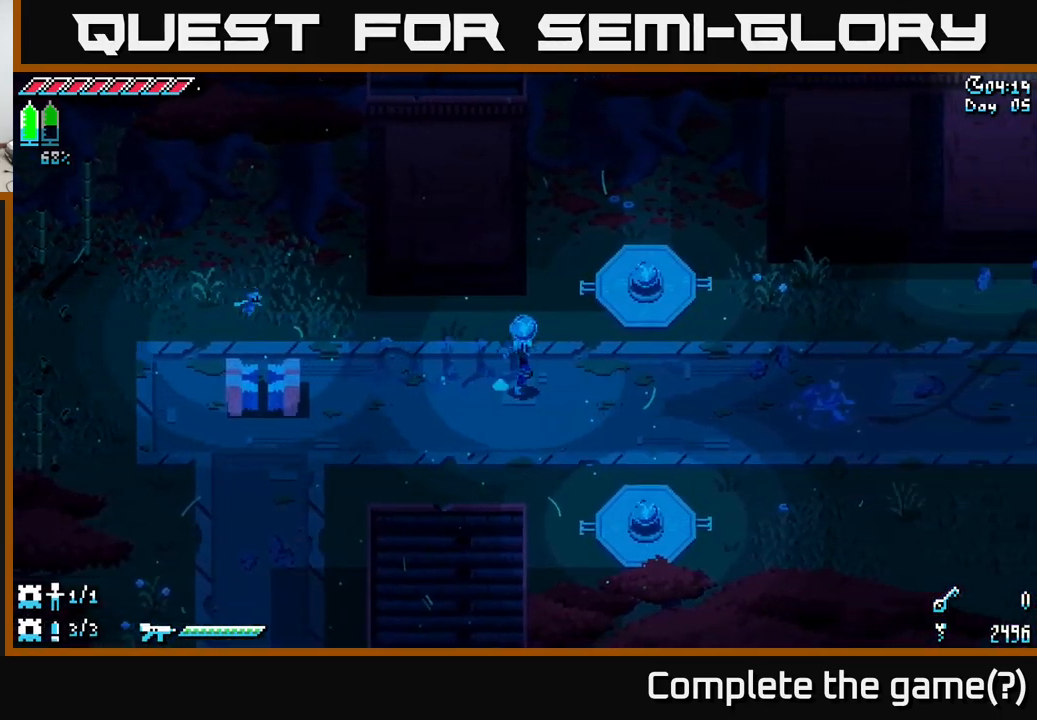
{"buttons": ["X"], "left_stick": "right", "right_stick": "center", "events": []}
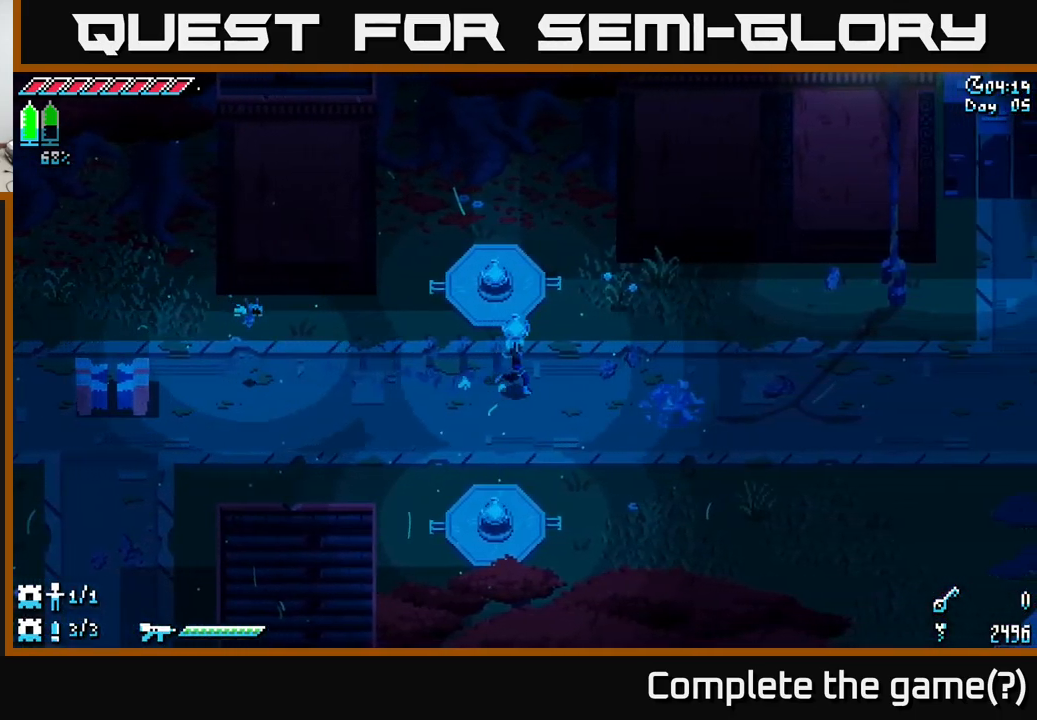
{"buttons": ["X"], "left_stick": "right", "right_stick": "center", "events": []}
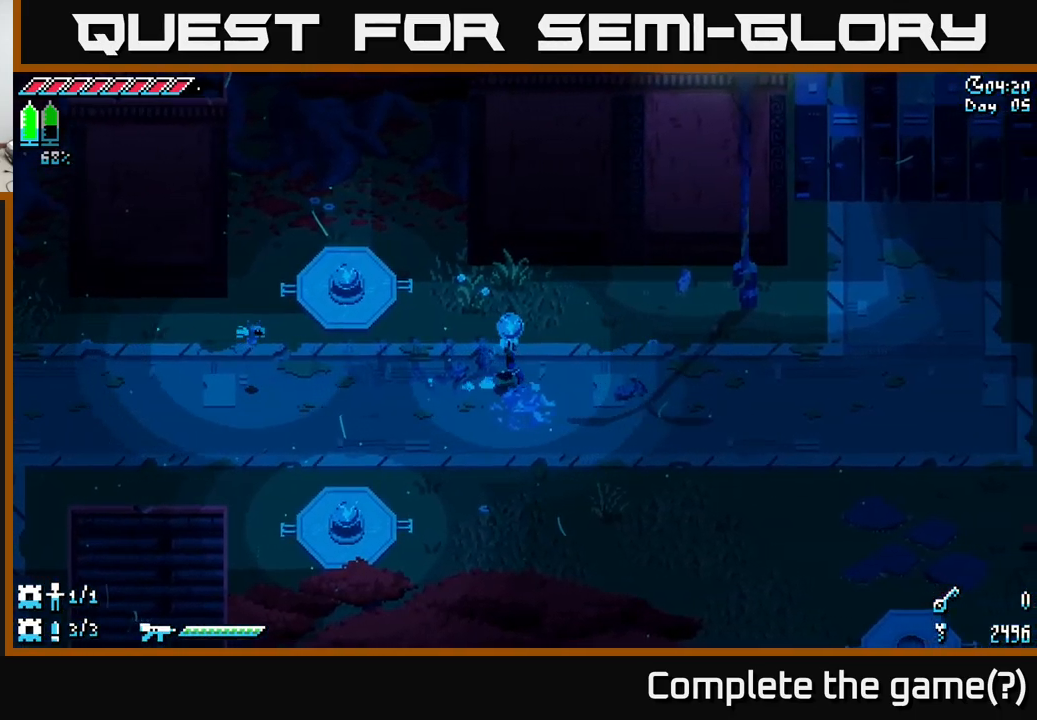
{"buttons": ["X"], "left_stick": "right", "right_stick": "center", "events": []}
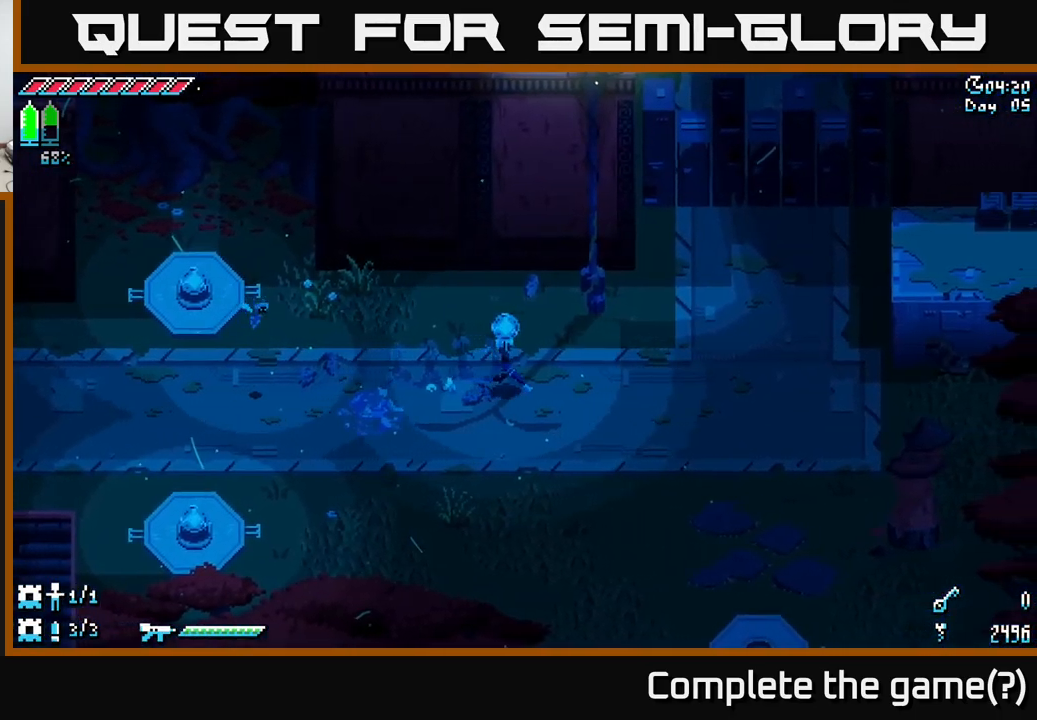
{"buttons": ["X"], "left_stick": "right", "right_stick": "center", "events": []}
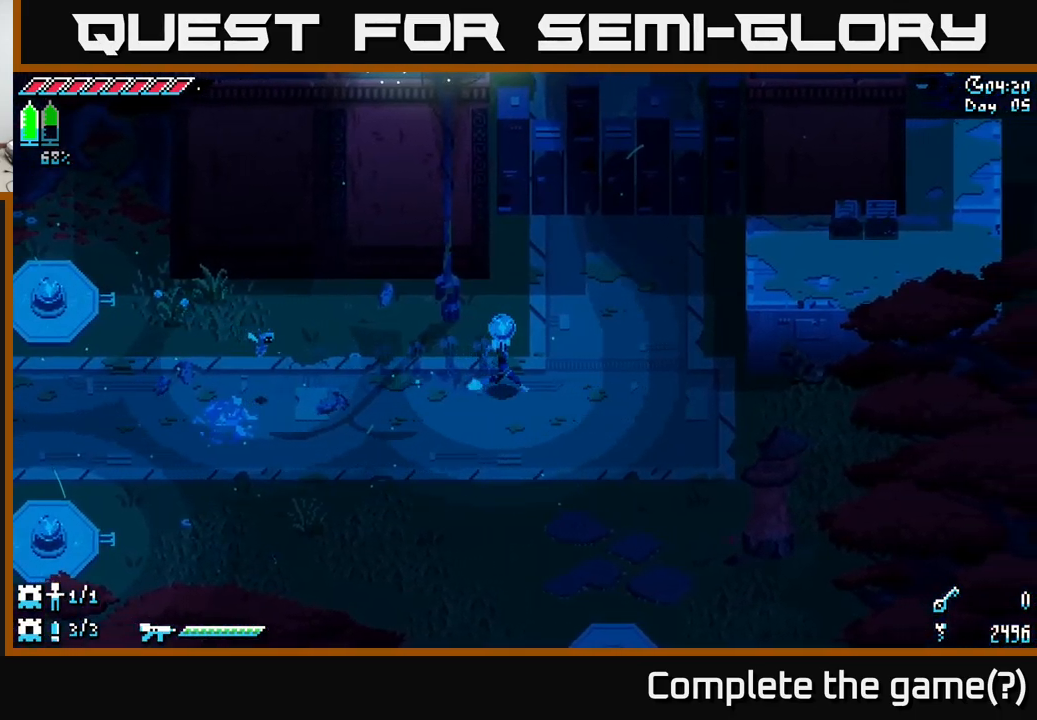
{"buttons": [], "left_stick": "down", "right_stick": "center", "events": [[500, "X", "up"], [500, "left_stick", "down"]]}
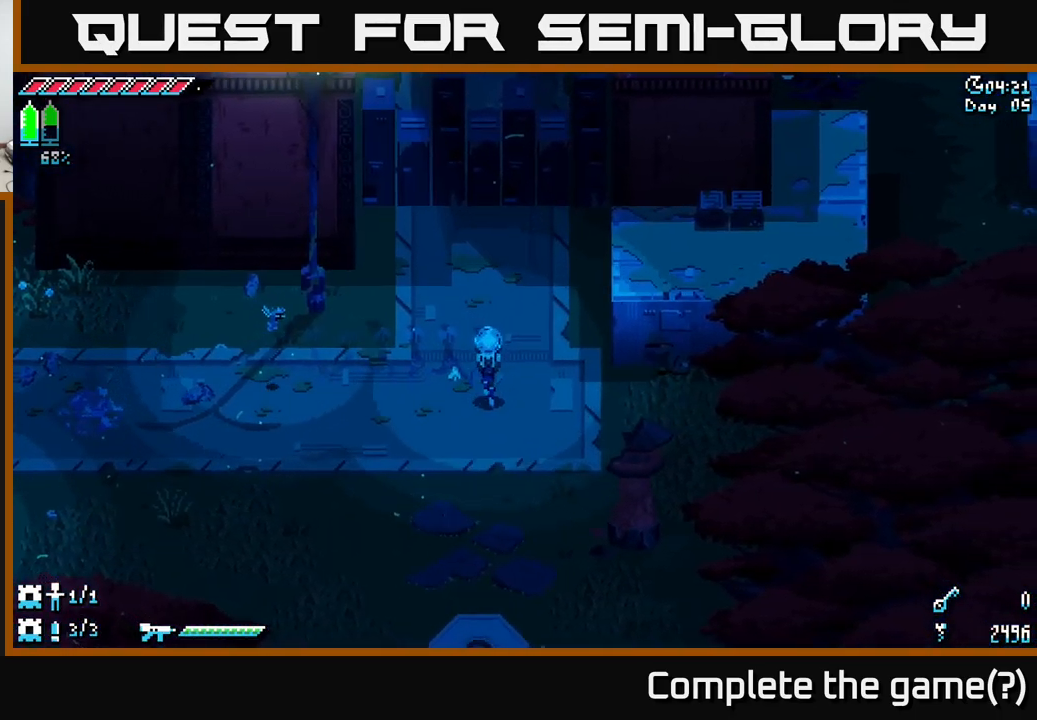
{"buttons": [], "left_stick": "center", "right_stick": "center", "events": [[134, "Y", "down"], [234, "Y", "up"], [250, "left_stick", "center"]]}
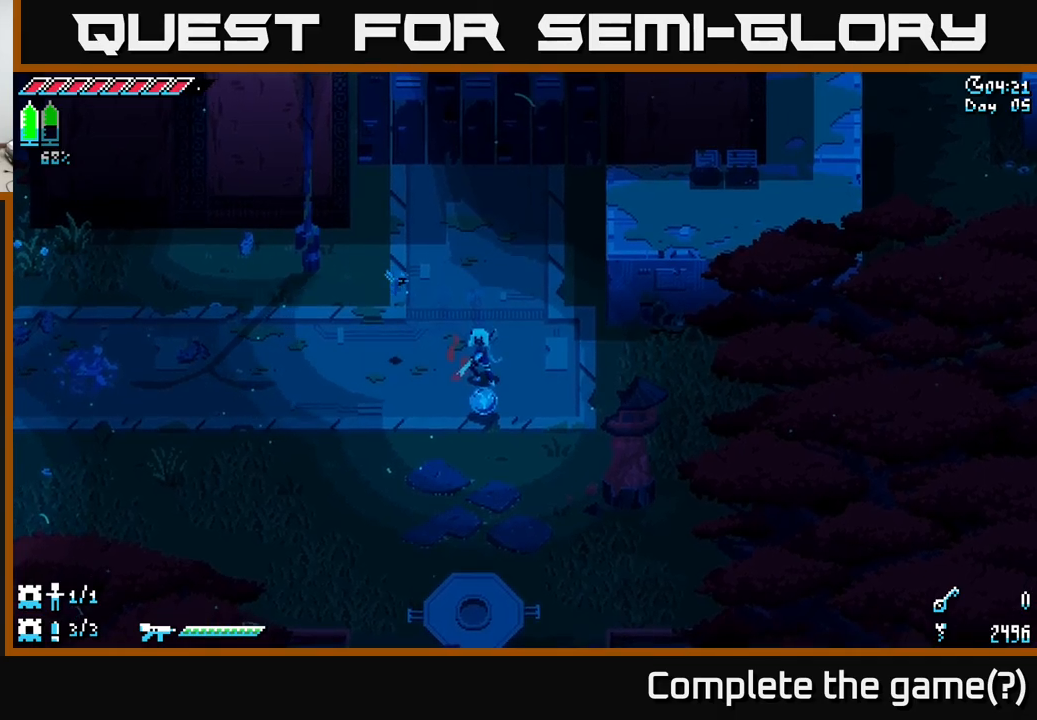
{"buttons": [], "left_stick": "down", "right_stick": "center", "events": [[316, "Y", "down"], [350, "left_stick", "down"], [433, "Y", "up"]]}
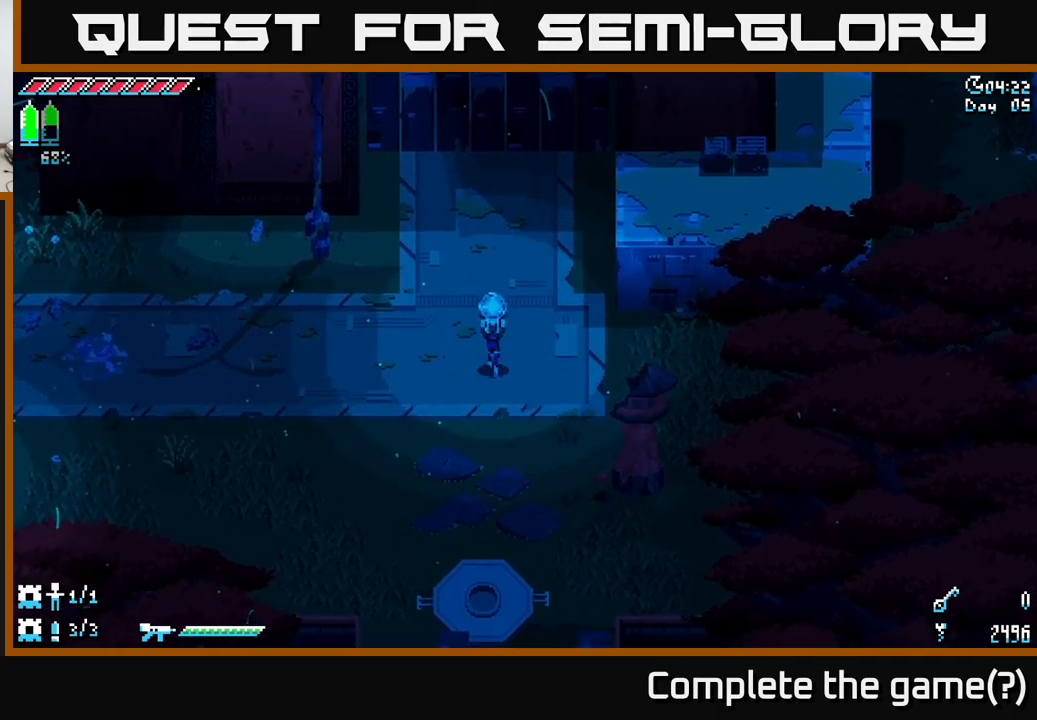
{"buttons": [], "left_stick": "center", "right_stick": "center", "events": [[233, "R2", "down"], [333, "R2", "up"], [366, "left_stick", "center"]]}
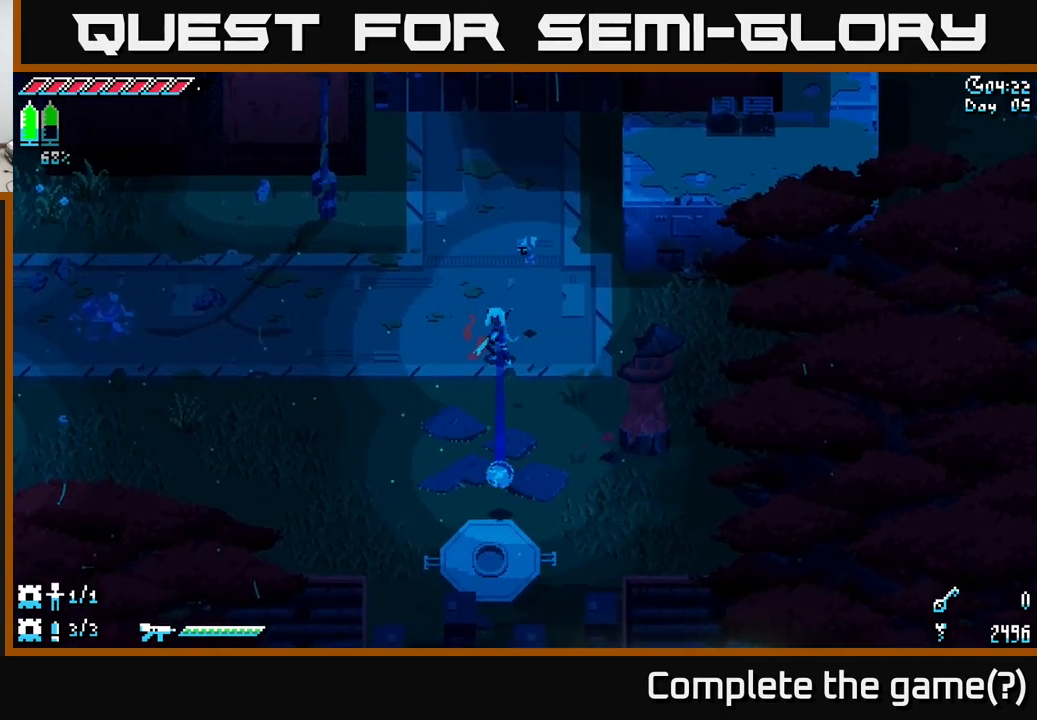
{"buttons": ["X"], "left_stick": "down", "right_stick": "center", "events": [[316, "left_stick", "down"], [400, "X", "down"]]}
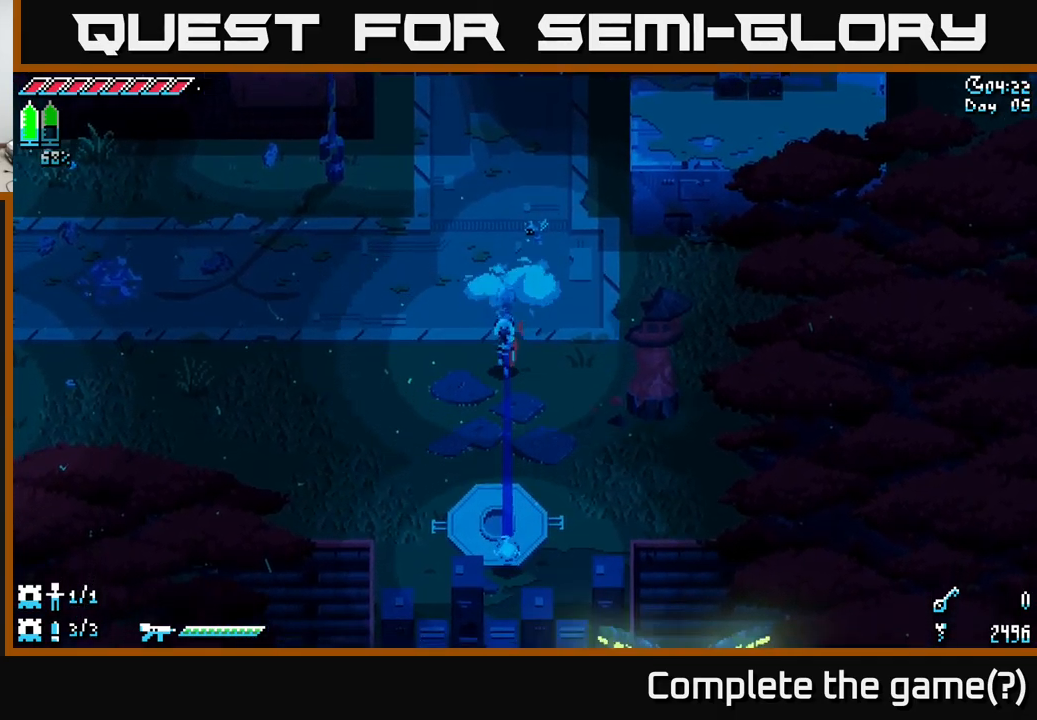
{"buttons": ["X"], "left_stick": "down", "right_stick": "center", "events": [[100, "left_stick", "down-left"], [450, "left_stick", "down"]]}
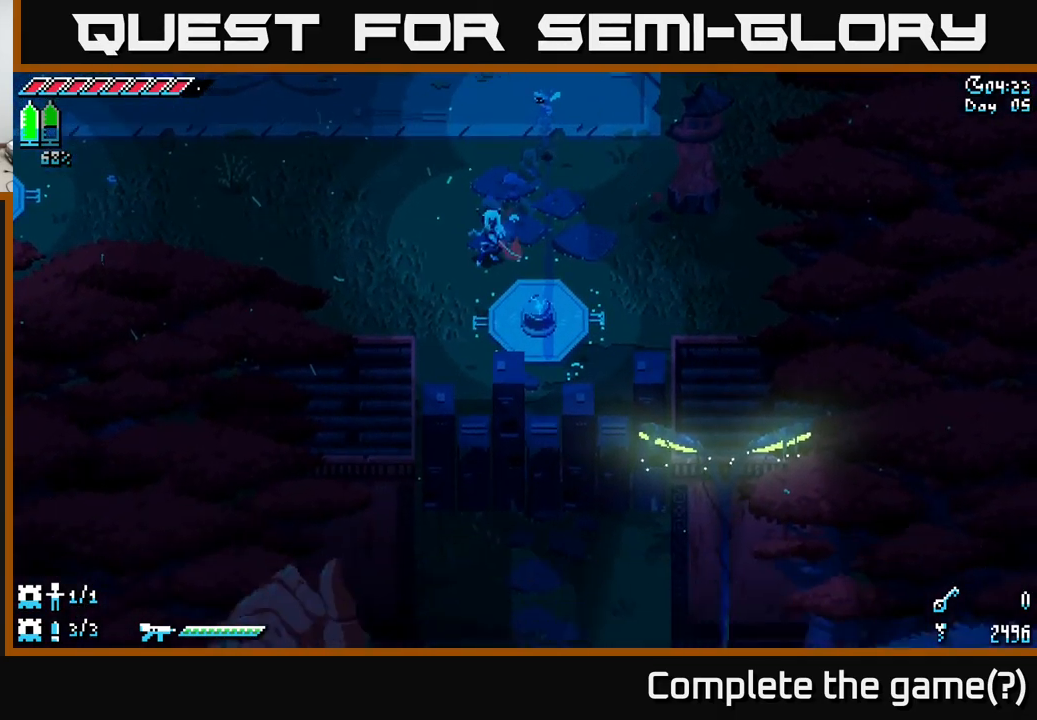
{"buttons": ["X"], "left_stick": "down", "right_stick": "center", "events": [[383, "left_stick", "center"], [483, "left_stick", "down"]]}
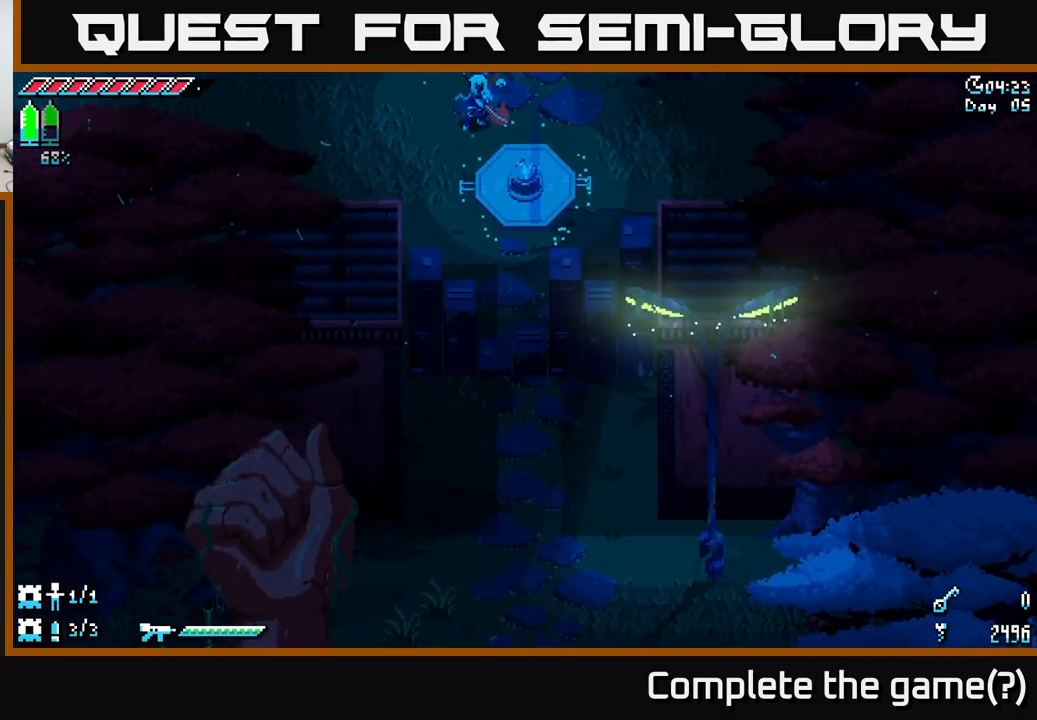
{"buttons": ["X"], "left_stick": "down", "right_stick": "center", "events": [[216, "left_stick", "center"], [400, "left_stick", "down"]]}
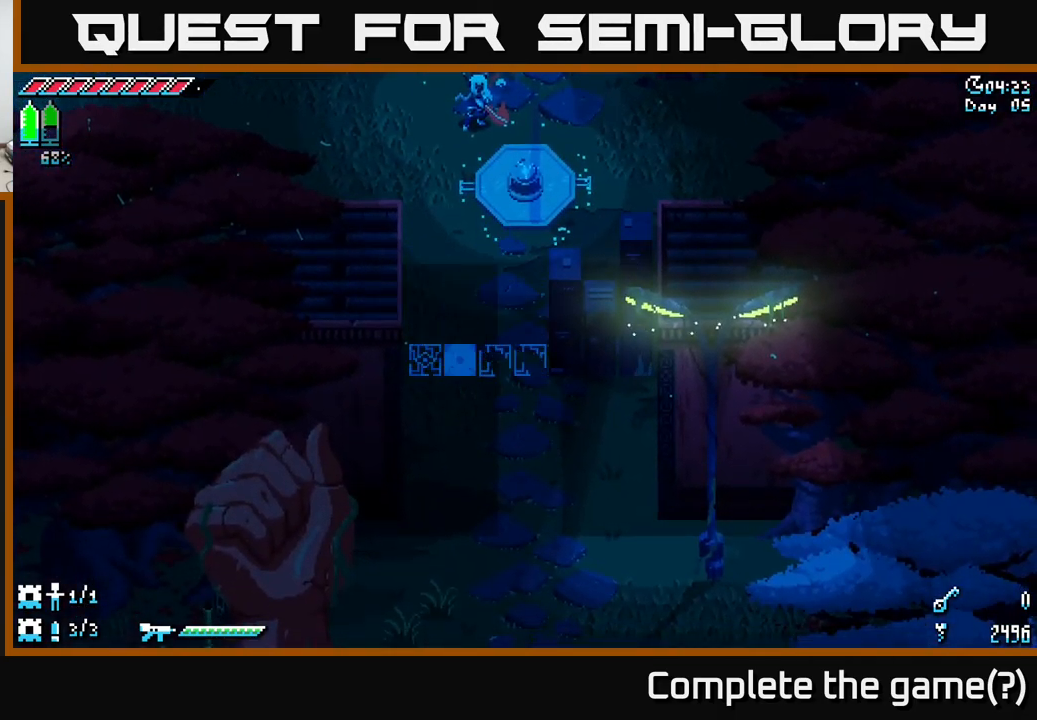
{"buttons": ["X"], "left_stick": "down", "right_stick": "center", "events": []}
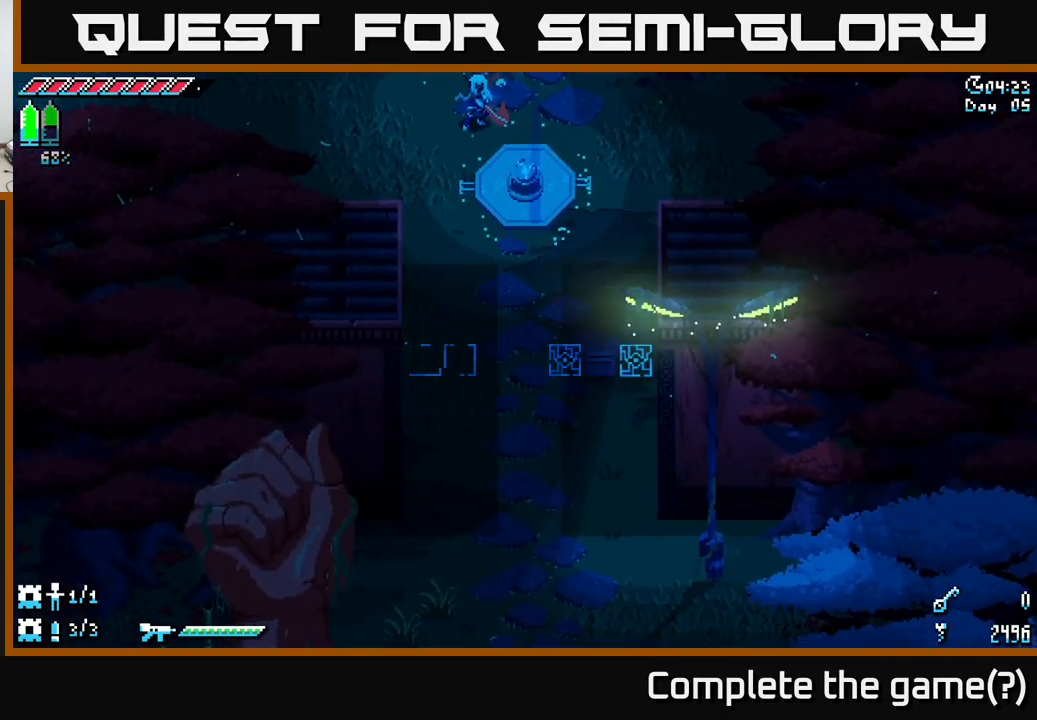
{"buttons": ["X"], "left_stick": "down", "right_stick": "center", "events": []}